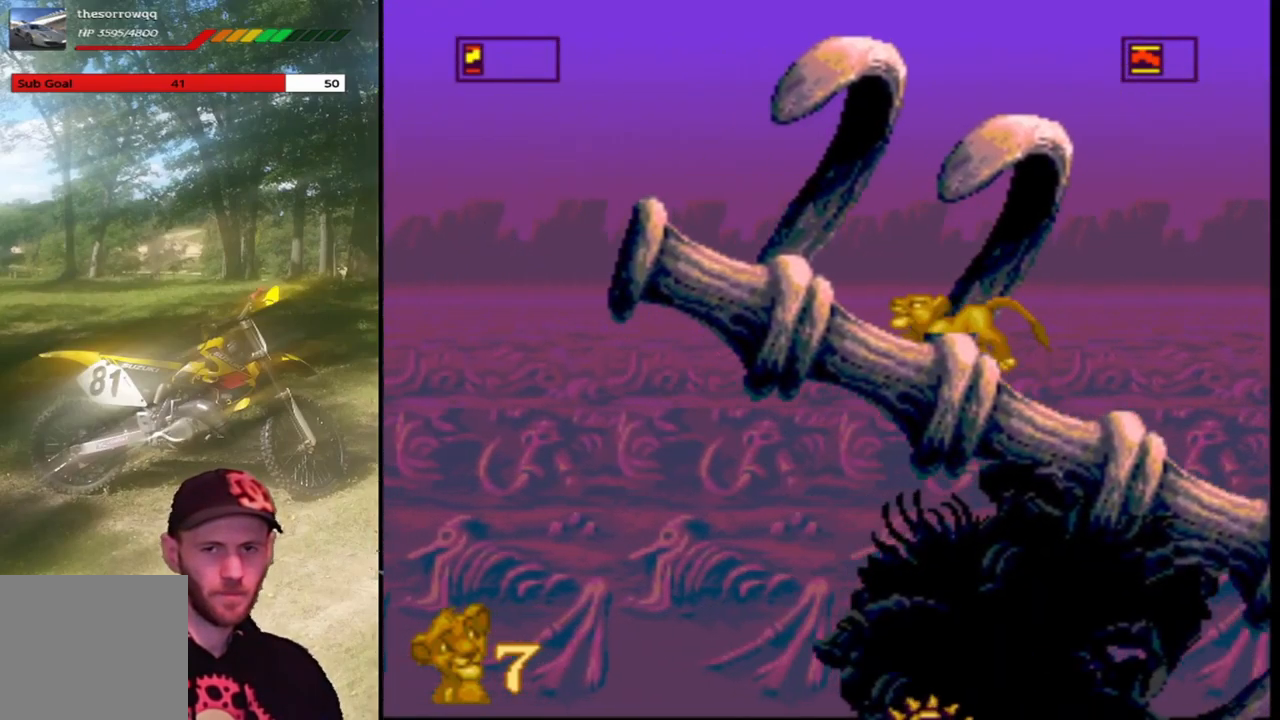
Gameplay with a controller (PlayStation layout); each line is a JSON object with the inputs held at the frame after it. "events" lists button and stick changes between this image and that frame as [ms after this image, input, new state], when the widget could be followed in between. Not read: right_stick.
{"buttons": ["SQUARE"], "left_stick": "center", "events": [[200, "DPAD_LEFT", "up"], [367, "DPAD_RIGHT", "down"], [500, "DPAD_RIGHT", "up"]]}
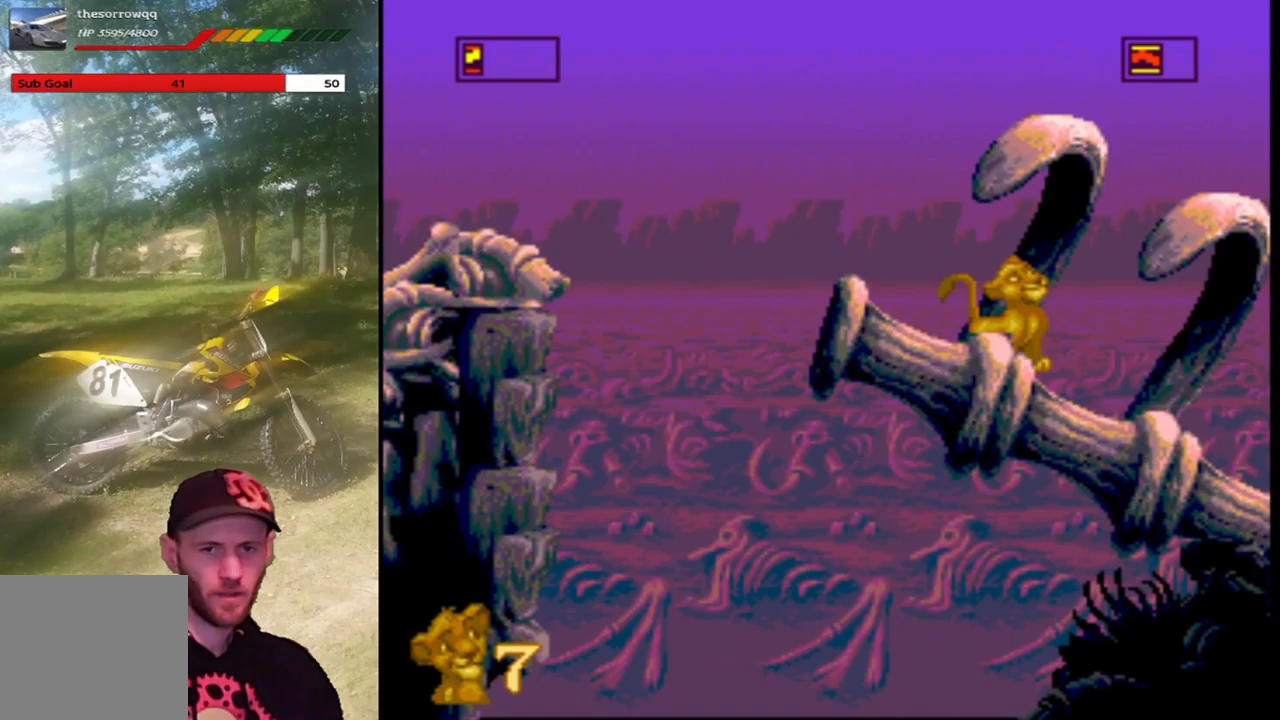
{"buttons": ["SQUARE"], "left_stick": "center", "events": []}
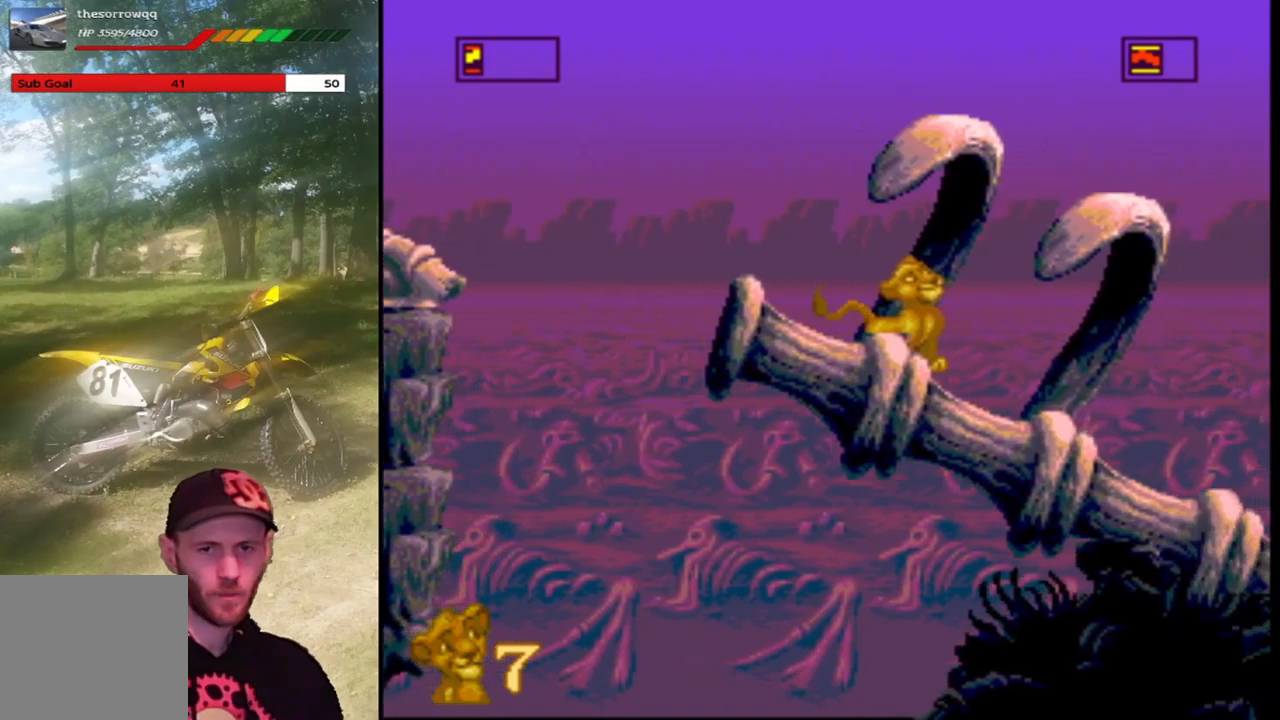
{"buttons": ["CROSS", "SQUARE", "DPAD_LEFT"], "left_stick": "center", "events": [[33, "DPAD_LEFT", "down"], [166, "DPAD_LEFT", "up"], [233, "DPAD_LEFT", "down"], [367, "CROSS", "down"]]}
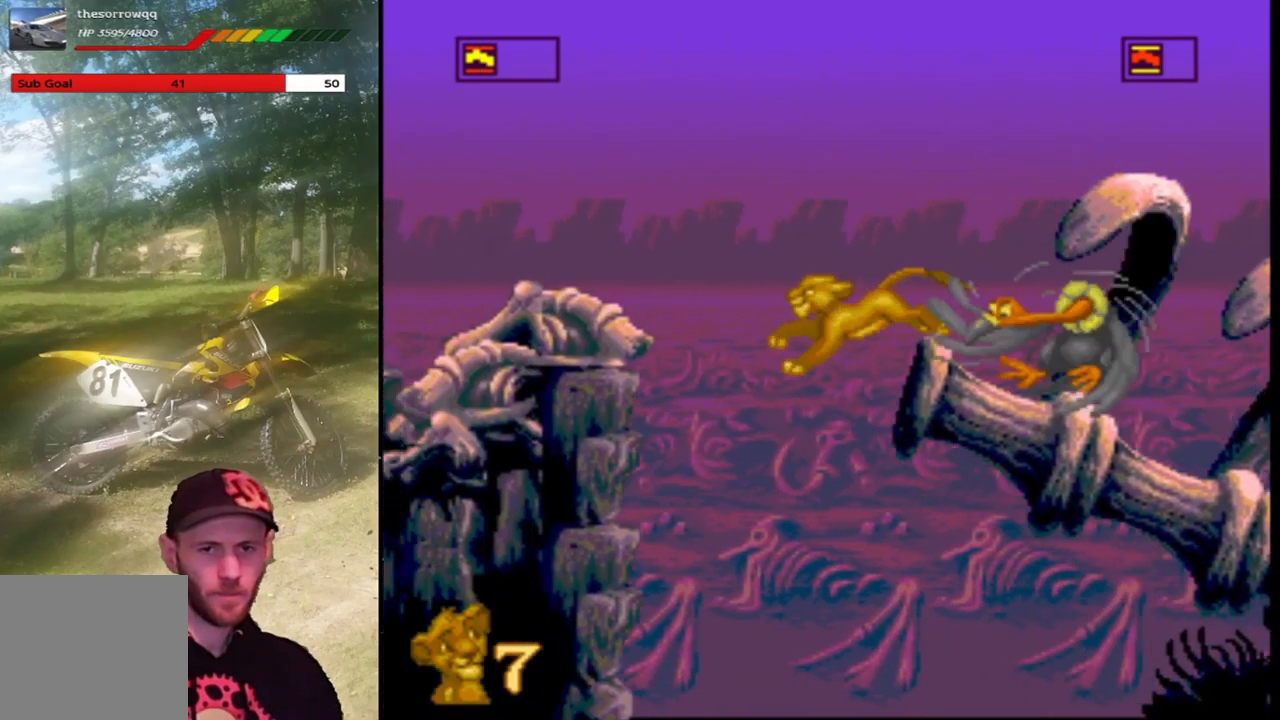
{"buttons": ["SQUARE", "DPAD_LEFT"], "left_stick": "center", "events": [[334, "CROSS", "up"]]}
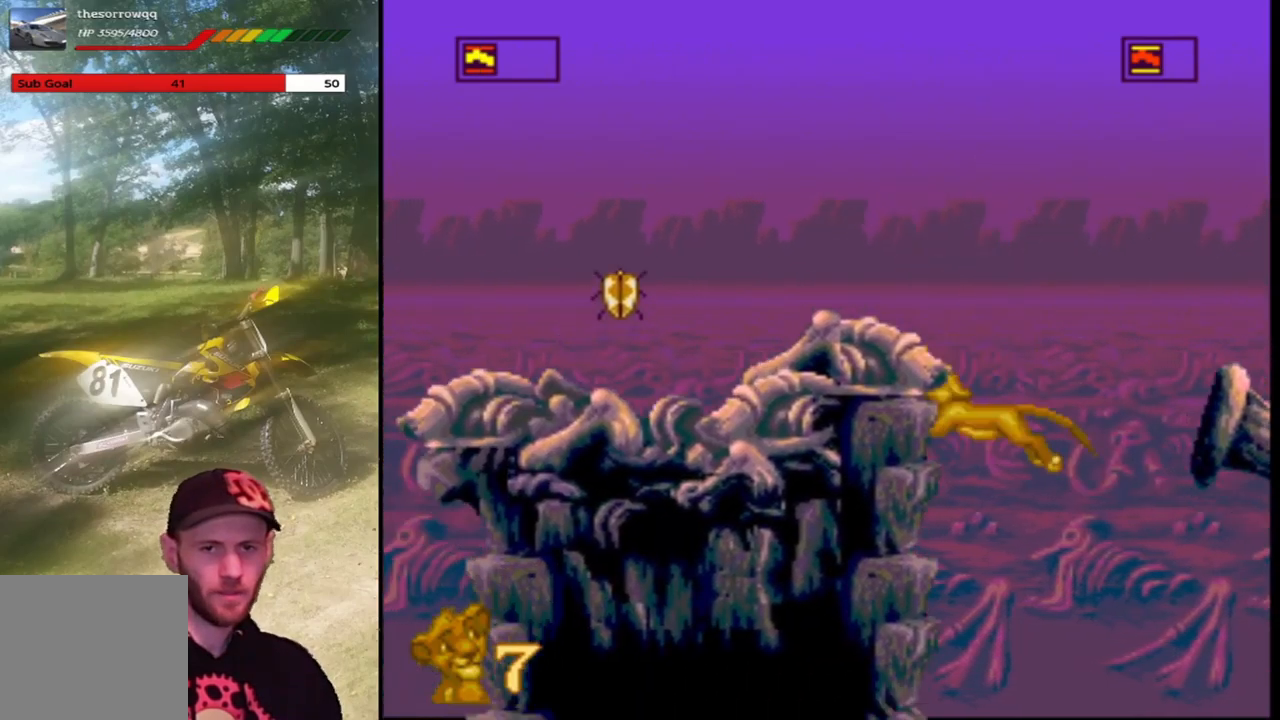
{"buttons": ["CROSS", "SQUARE", "DPAD_LEFT"], "left_stick": "center", "events": [[133, "CROSS", "down"]]}
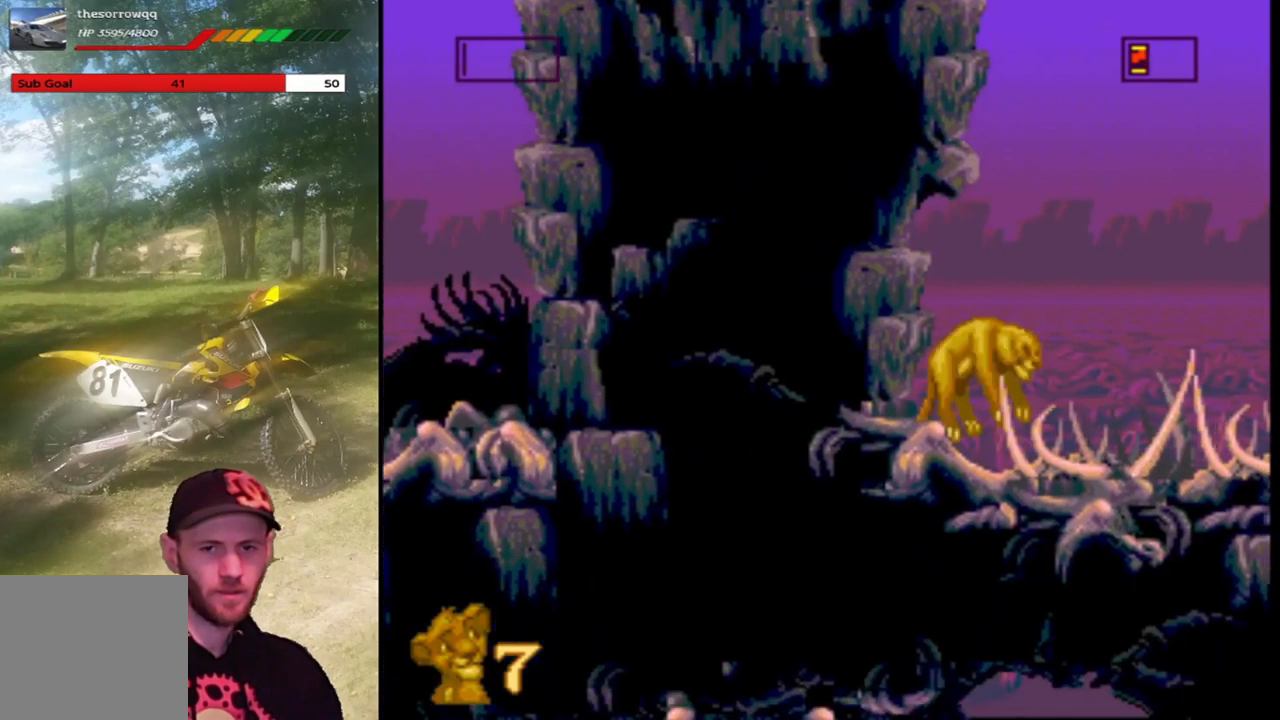
{"buttons": ["SQUARE", "DPAD_RIGHT"], "left_stick": "center", "events": [[100, "CROSS", "up"], [133, "DPAD_LEFT", "up"], [267, "DPAD_RIGHT", "down"]]}
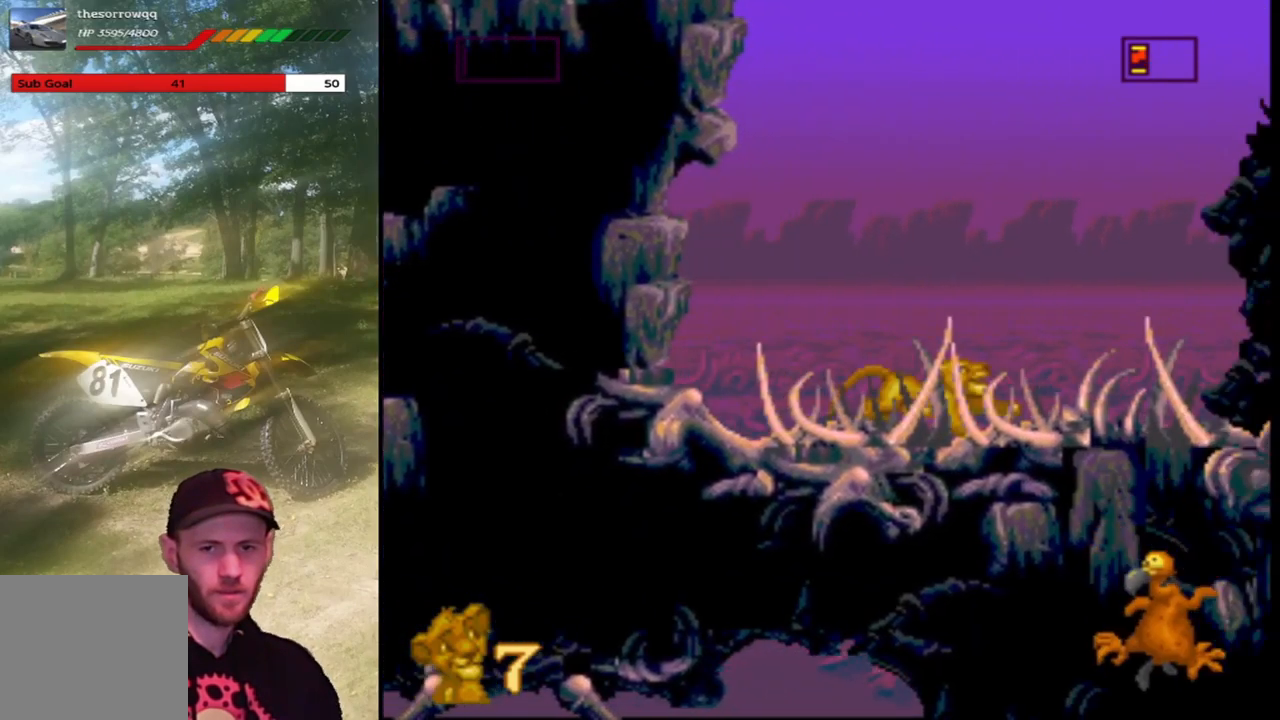
{"buttons": ["CROSS", "SQUARE", "DPAD_RIGHT"], "left_stick": "center", "events": [[100, "CROSS", "down"]]}
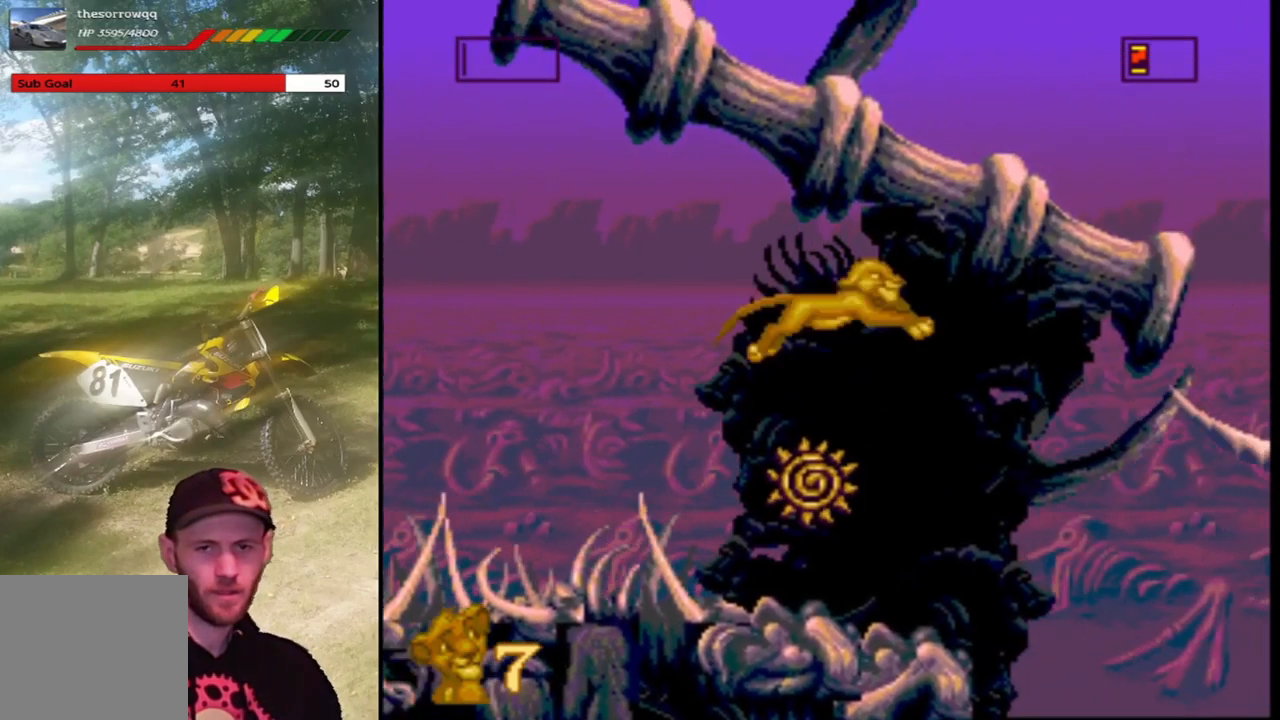
{"buttons": ["SQUARE", "DPAD_RIGHT"], "left_stick": "center", "events": [[33, "DPAD_RIGHT", "up"], [67, "CROSS", "up"], [67, "DPAD_LEFT", "down"], [234, "DPAD_LEFT", "up"], [400, "DPAD_RIGHT", "down"]]}
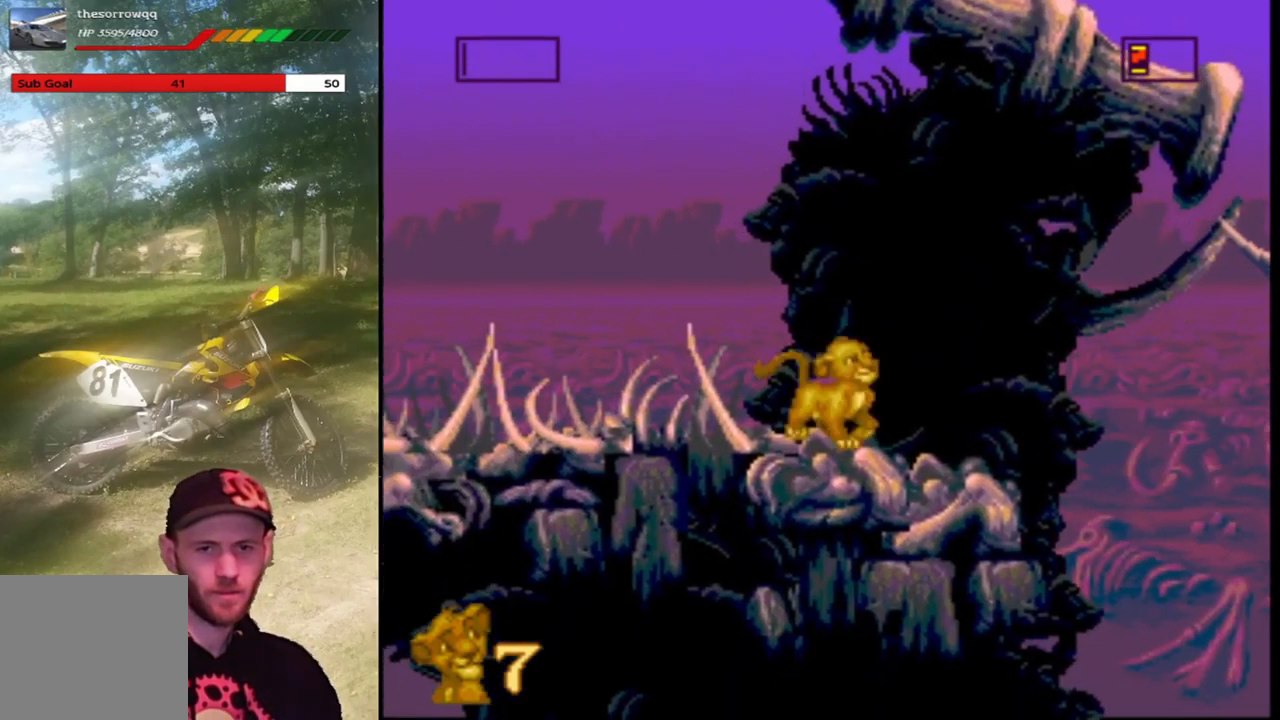
{"buttons": ["SQUARE", "DPAD_RIGHT"], "left_stick": "center", "events": [[67, "DPAD_RIGHT", "up"], [368, "DPAD_RIGHT", "down"]]}
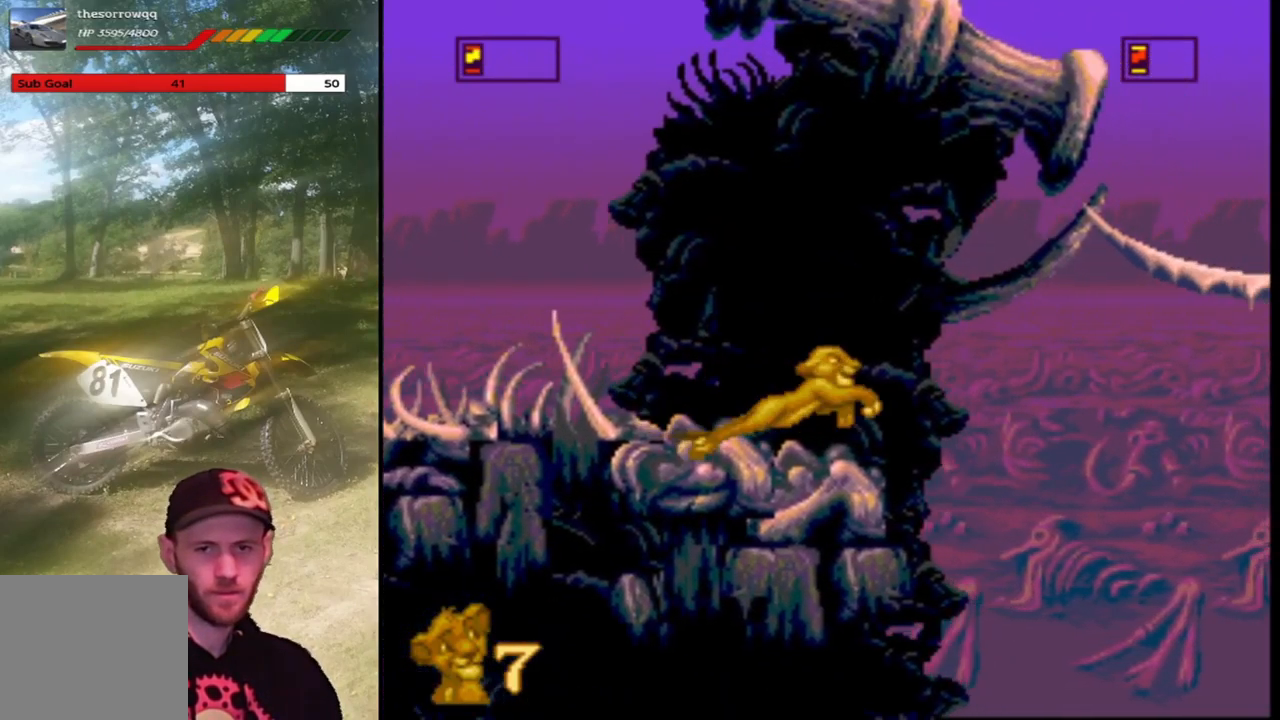
{"buttons": ["CROSS", "SQUARE", "DPAD_RIGHT"], "left_stick": "center", "events": [[33, "CROSS", "down"]]}
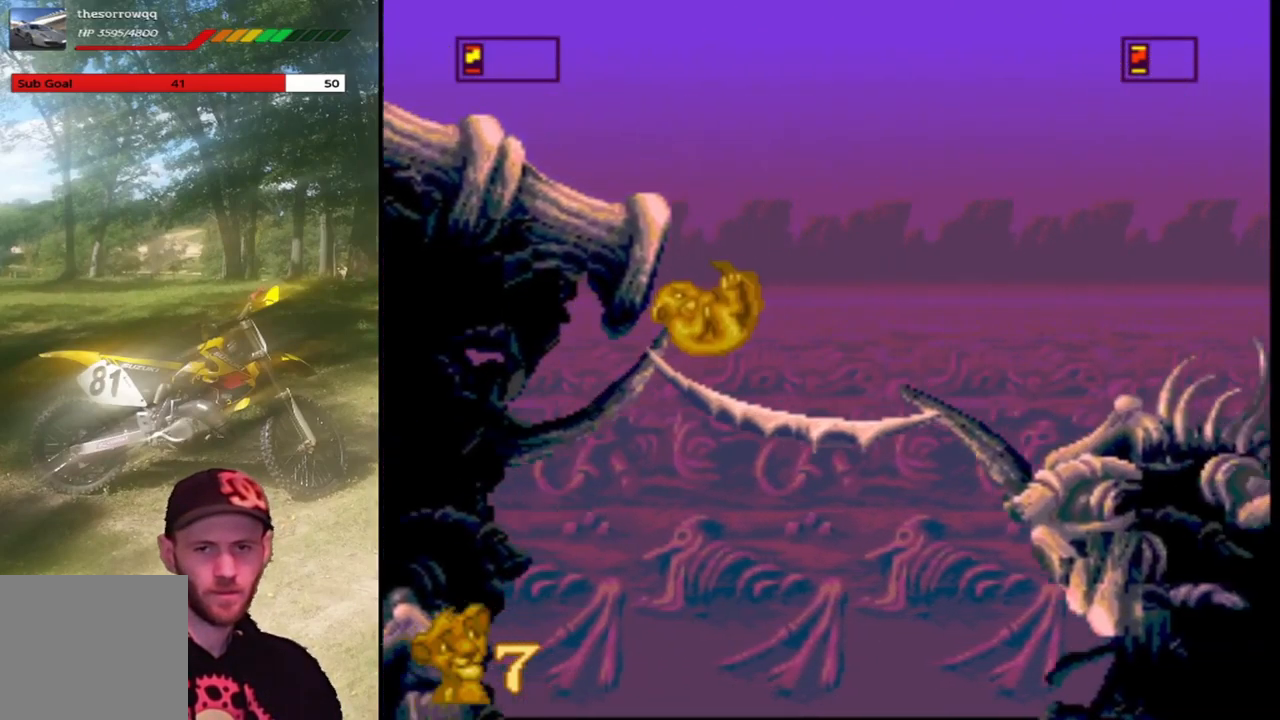
{"buttons": ["CROSS", "SQUARE"], "left_stick": "center", "events": [[233, "CROSS", "up"], [233, "DPAD_RIGHT", "up"], [300, "DPAD_LEFT", "down"], [333, "CROSS", "down"], [433, "DPAD_LEFT", "up"]]}
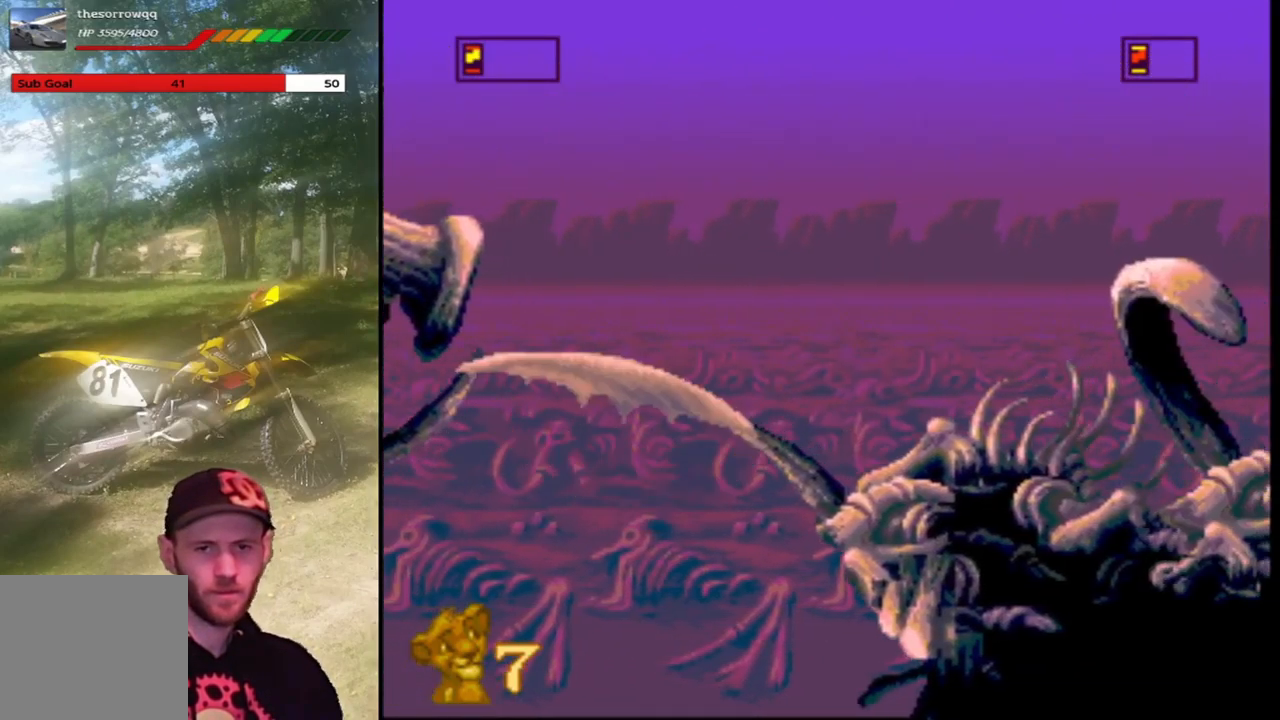
{"buttons": ["CROSS", "SQUARE", "DPAD_LEFT"], "left_stick": "center", "events": [[300, "DPAD_LEFT", "down"]]}
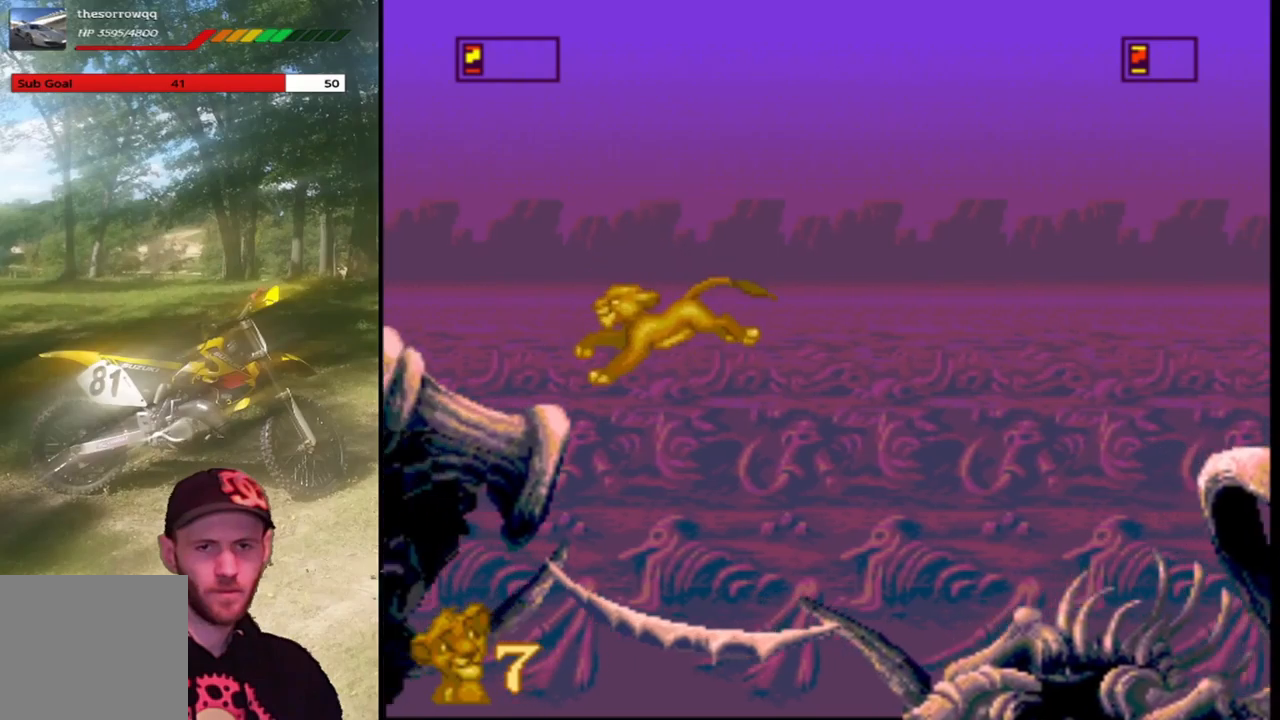
{"buttons": ["CROSS", "SQUARE", "DPAD_RIGHT"], "left_stick": "center", "events": [[333, "DPAD_LEFT", "up"], [400, "CROSS", "up"], [400, "DPAD_RIGHT", "down"], [467, "CROSS", "down"]]}
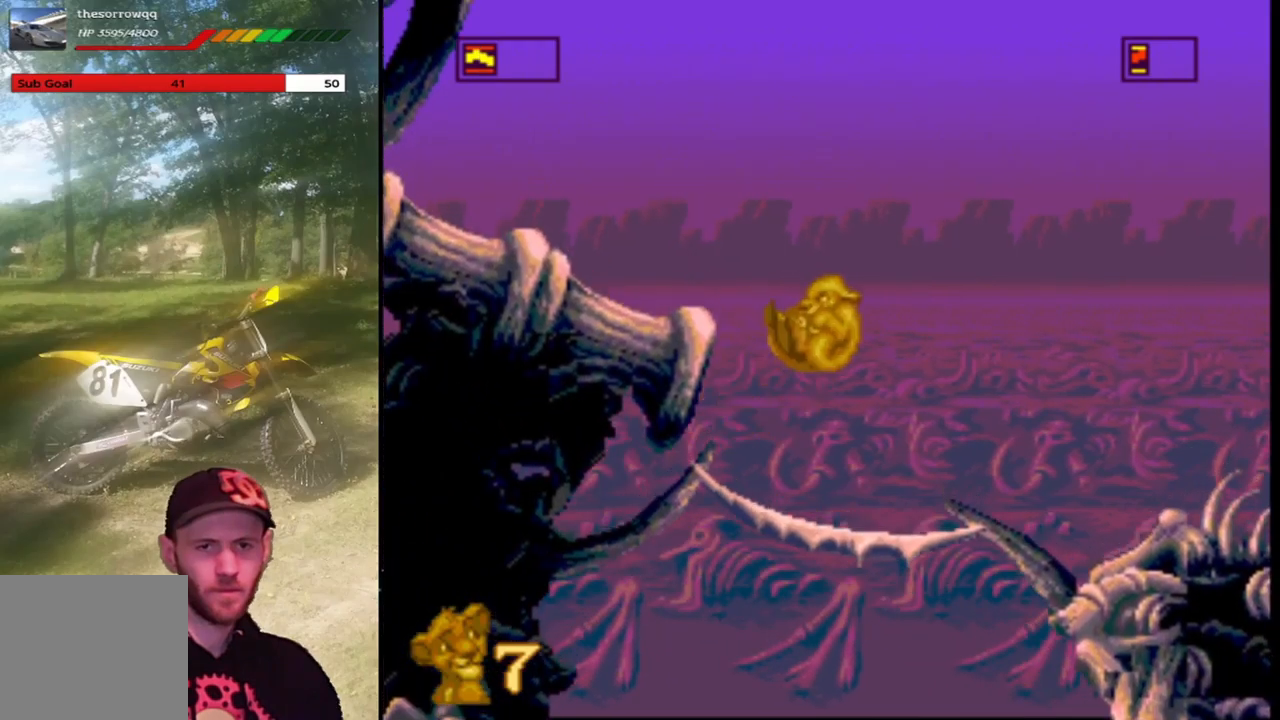
{"buttons": ["CROSS", "SQUARE"], "left_stick": "center", "events": [[134, "DPAD_RIGHT", "up"], [167, "DPAD_LEFT", "down"], [301, "DPAD_LEFT", "up"]]}
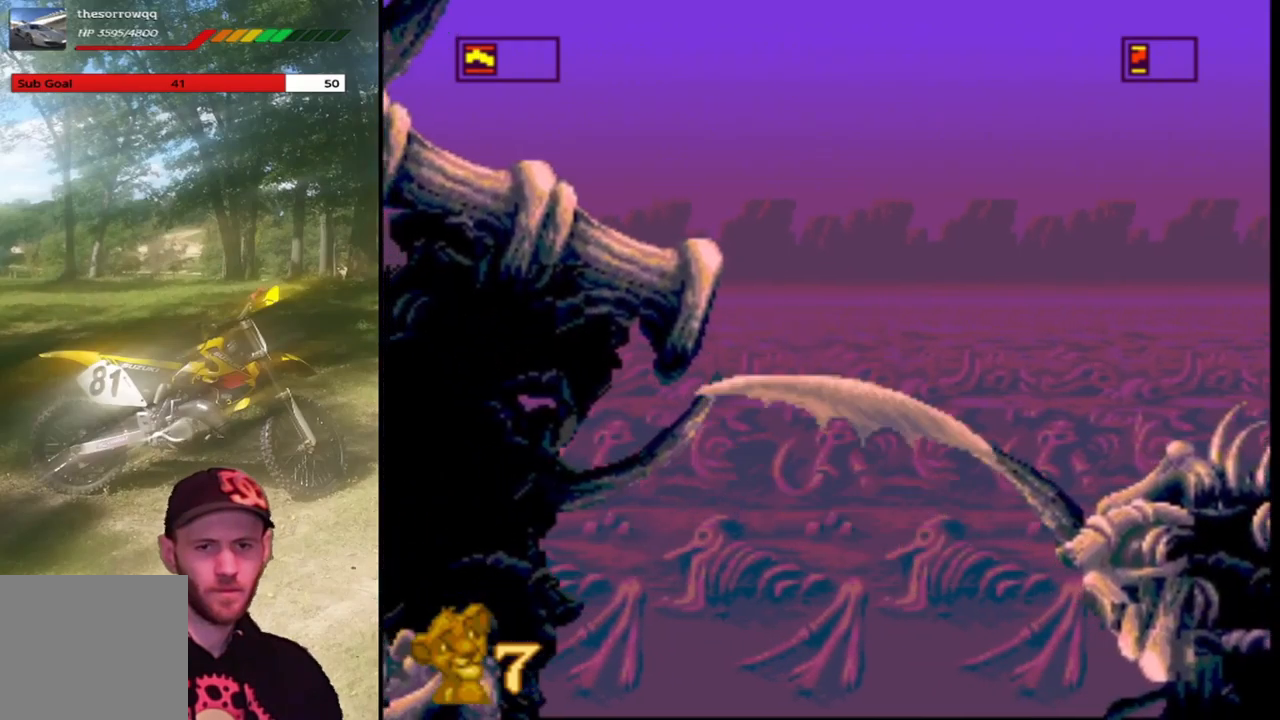
{"buttons": ["CROSS", "SQUARE", "DPAD_LEFT"], "left_stick": "center", "events": [[133, "DPAD_LEFT", "down"]]}
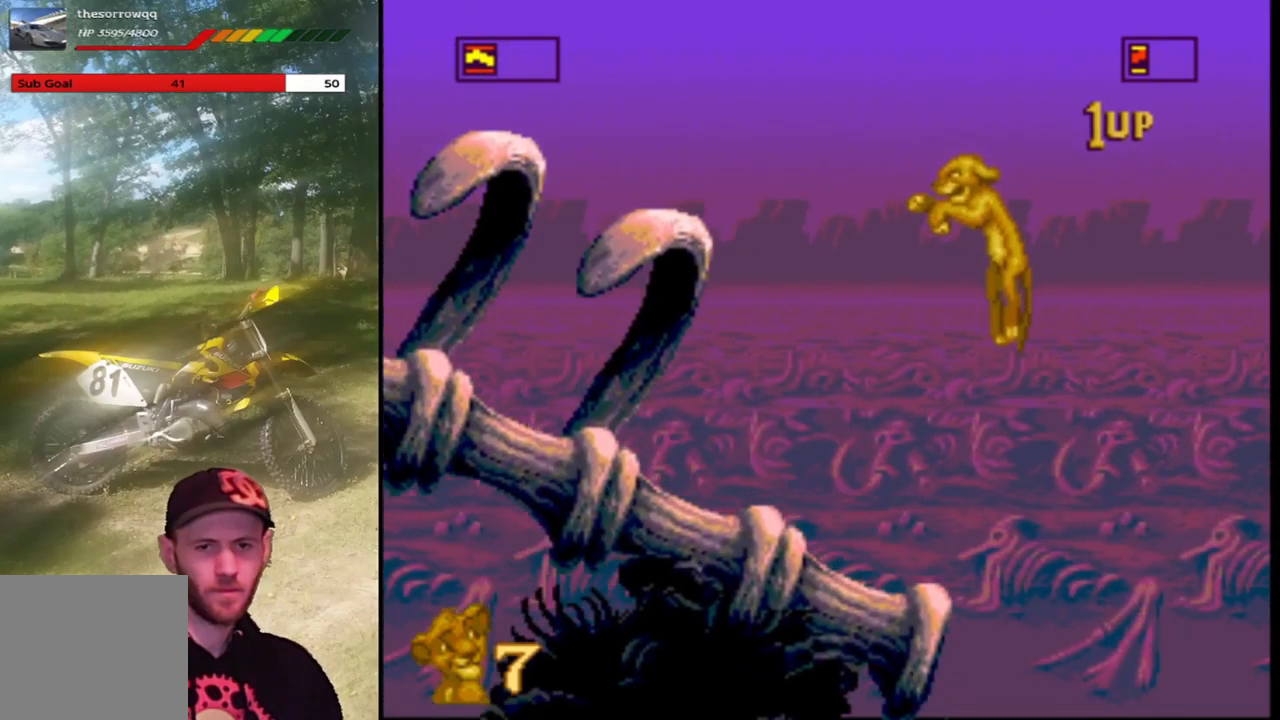
{"buttons": ["SQUARE"], "left_stick": "center", "events": [[301, "CROSS", "up"], [301, "DPAD_LEFT", "up"]]}
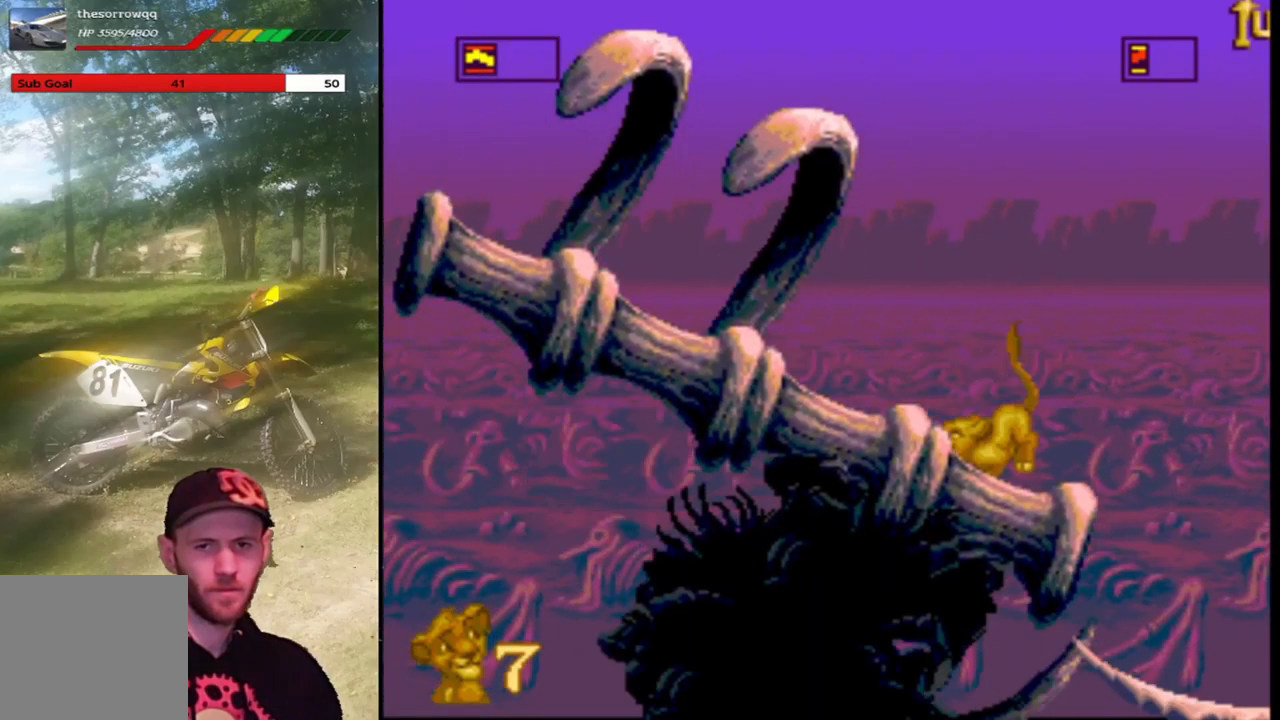
{"buttons": ["SQUARE", "DPAD_LEFT"], "left_stick": "center", "events": [[434, "DPAD_LEFT", "down"]]}
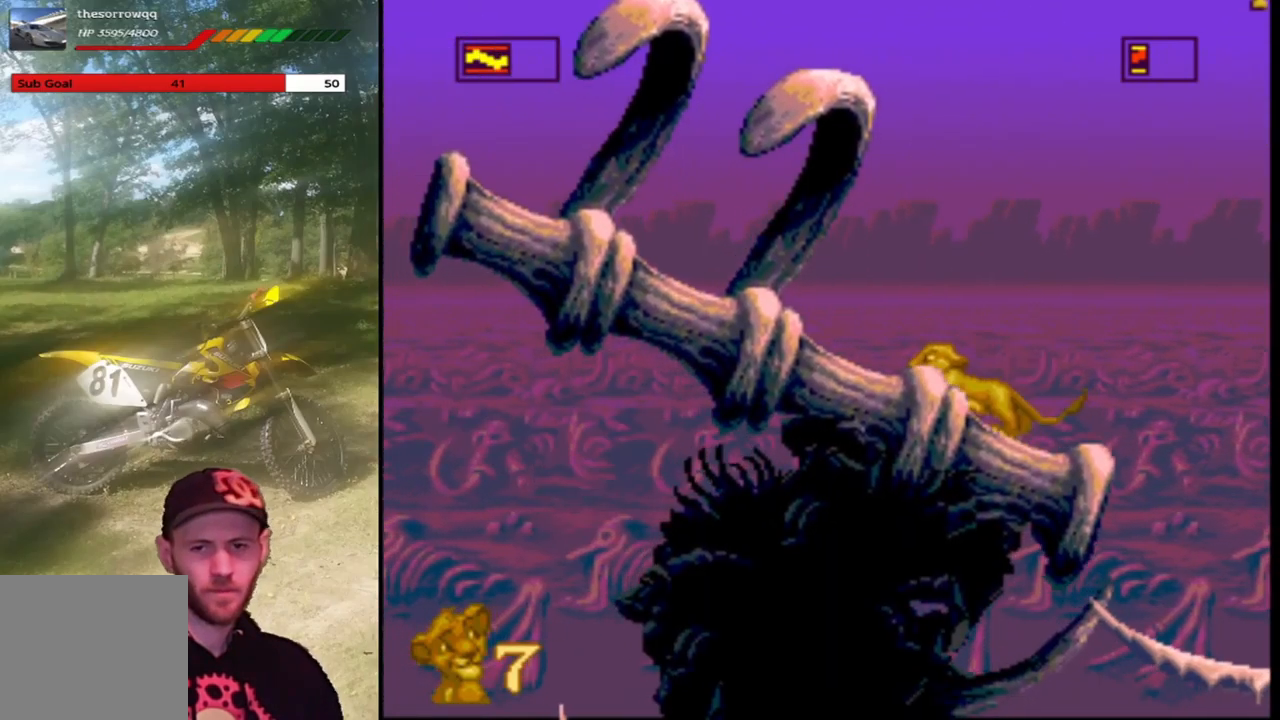
{"buttons": ["SQUARE"], "left_stick": "center", "events": [[301, "DPAD_LEFT", "up"]]}
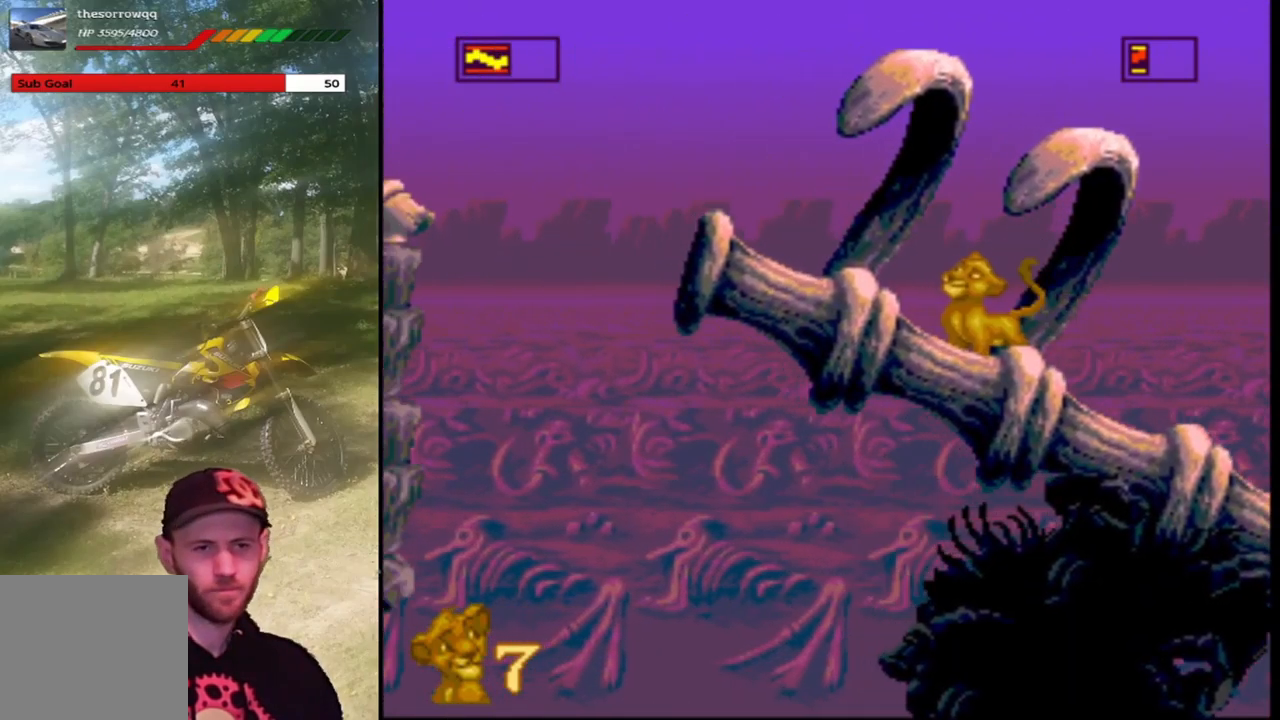
{"buttons": ["SQUARE"], "left_stick": "center", "events": [[100, "DPAD_LEFT", "down"], [233, "DPAD_LEFT", "up"]]}
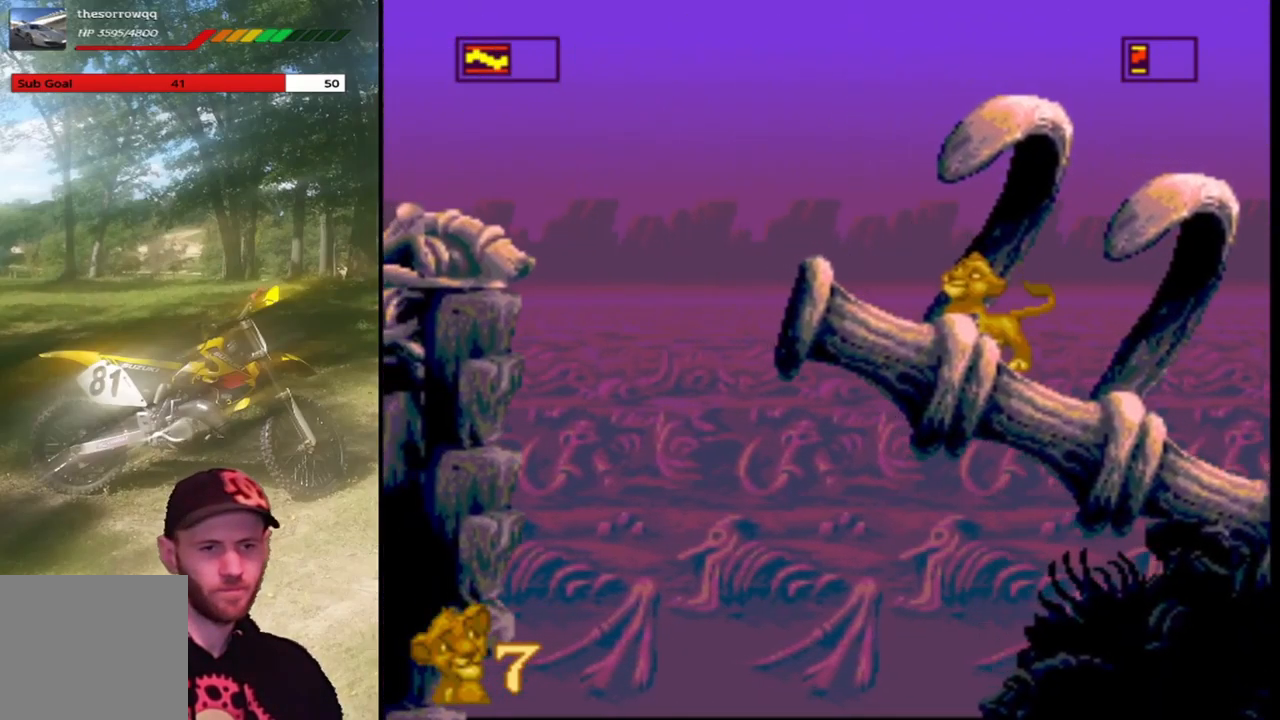
{"buttons": ["SQUARE", "DPAD_LEFT"], "left_stick": "center", "events": [[67, "DPAD_LEFT", "down"], [167, "DPAD_LEFT", "up"], [434, "DPAD_LEFT", "down"]]}
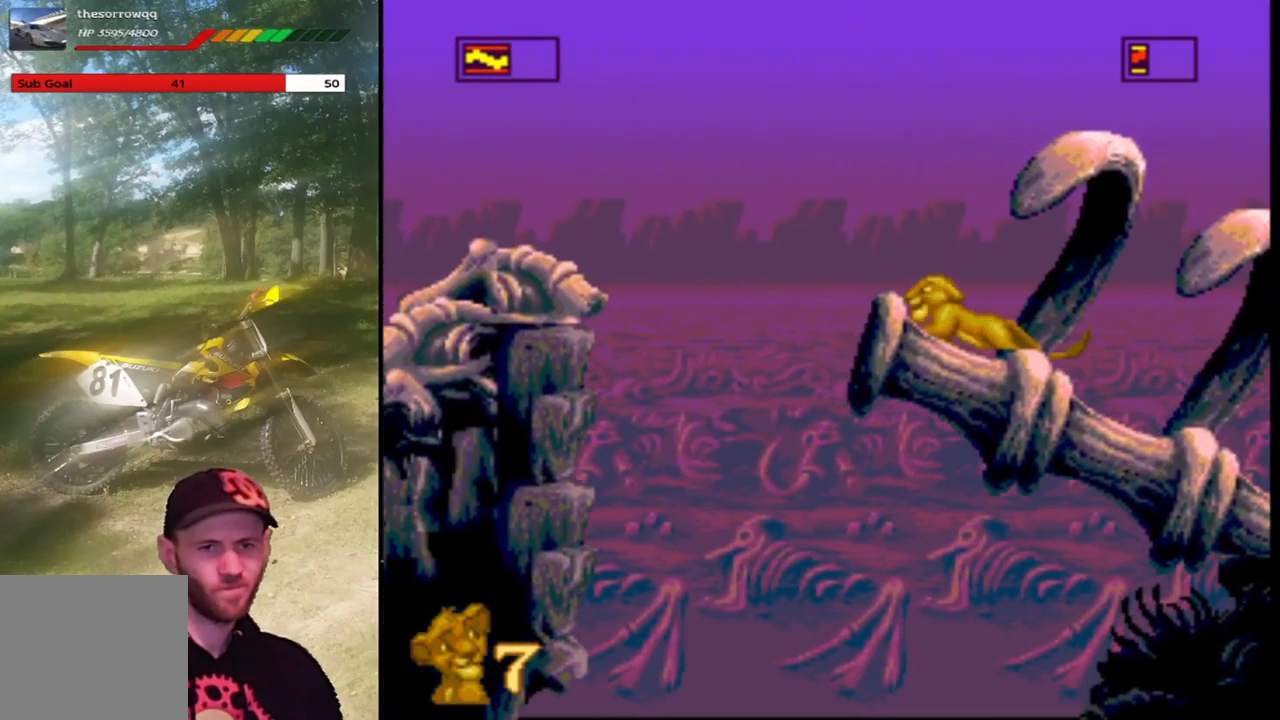
{"buttons": ["CROSS", "SQUARE", "DPAD_LEFT"], "left_stick": "center", "events": [[67, "CROSS", "down"]]}
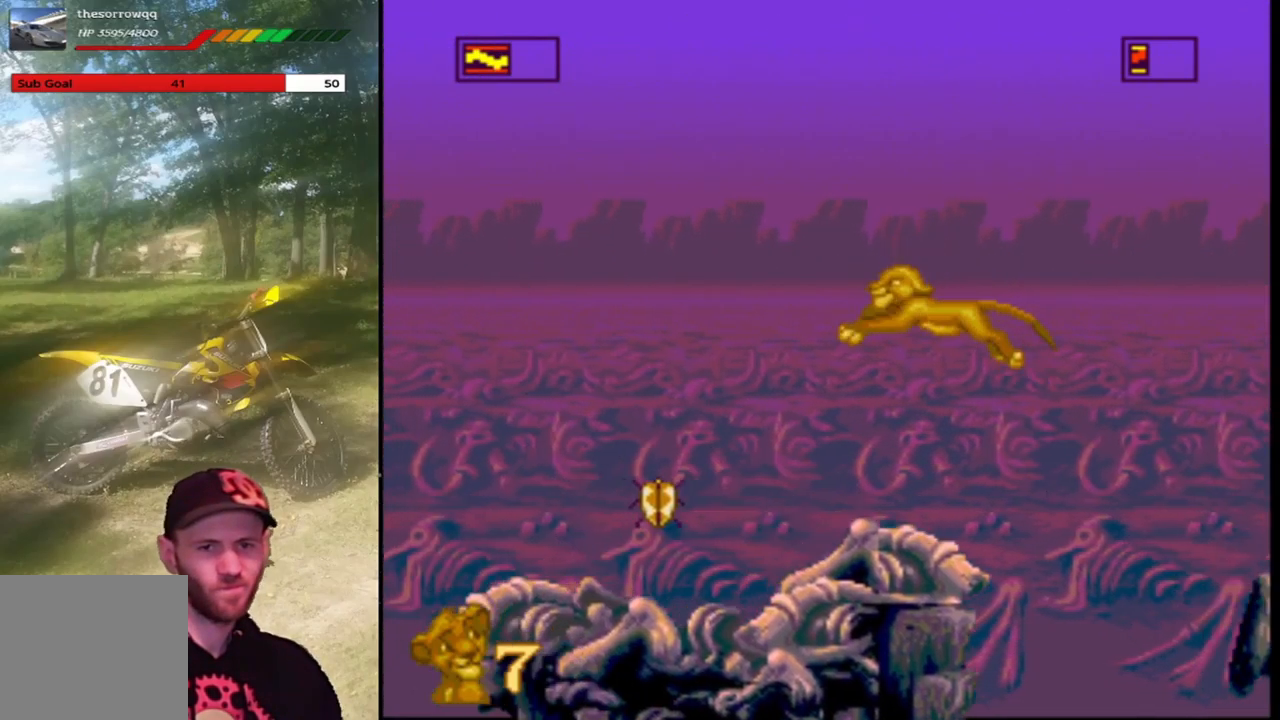
{"buttons": ["SQUARE", "DPAD_LEFT"], "left_stick": "center", "events": [[167, "CROSS", "up"], [234, "DPAD_LEFT", "up"], [501, "DPAD_LEFT", "down"]]}
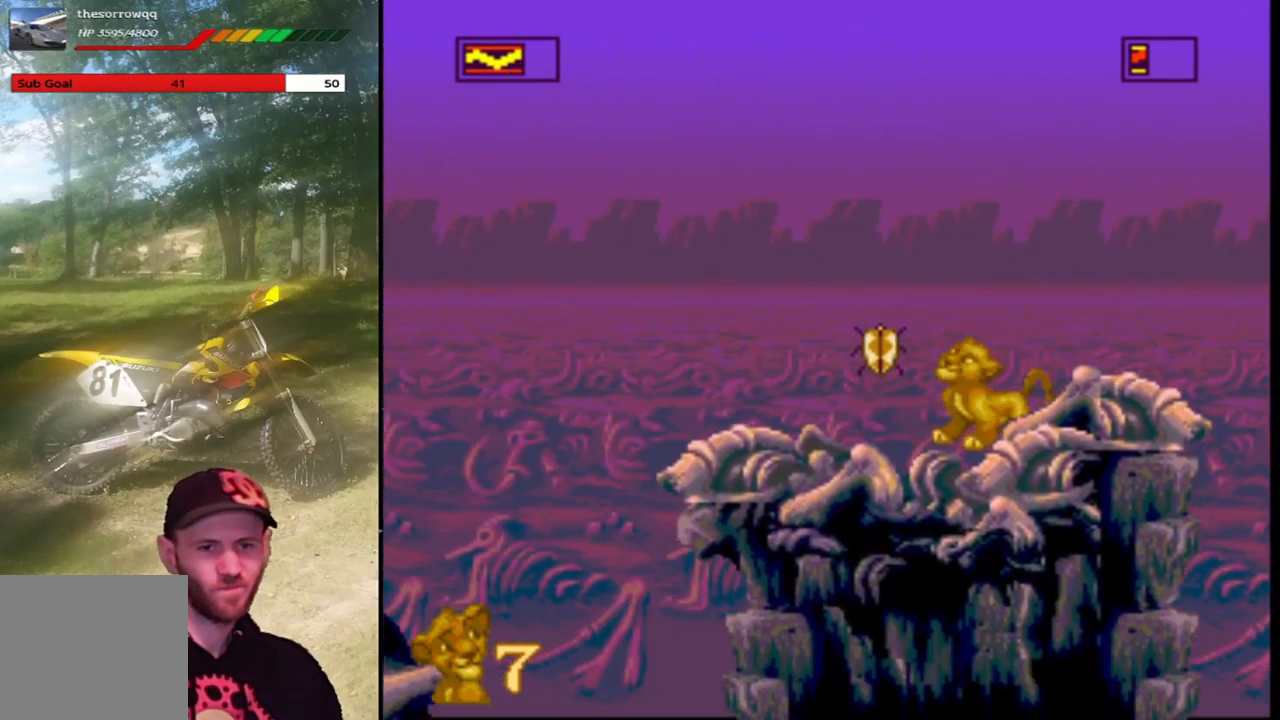
{"buttons": ["SQUARE"], "left_stick": "center", "events": [[167, "CROSS", "down"], [200, "DPAD_LEFT", "up"], [300, "CROSS", "up"], [334, "DPAD_RIGHT", "down"], [501, "DPAD_RIGHT", "up"]]}
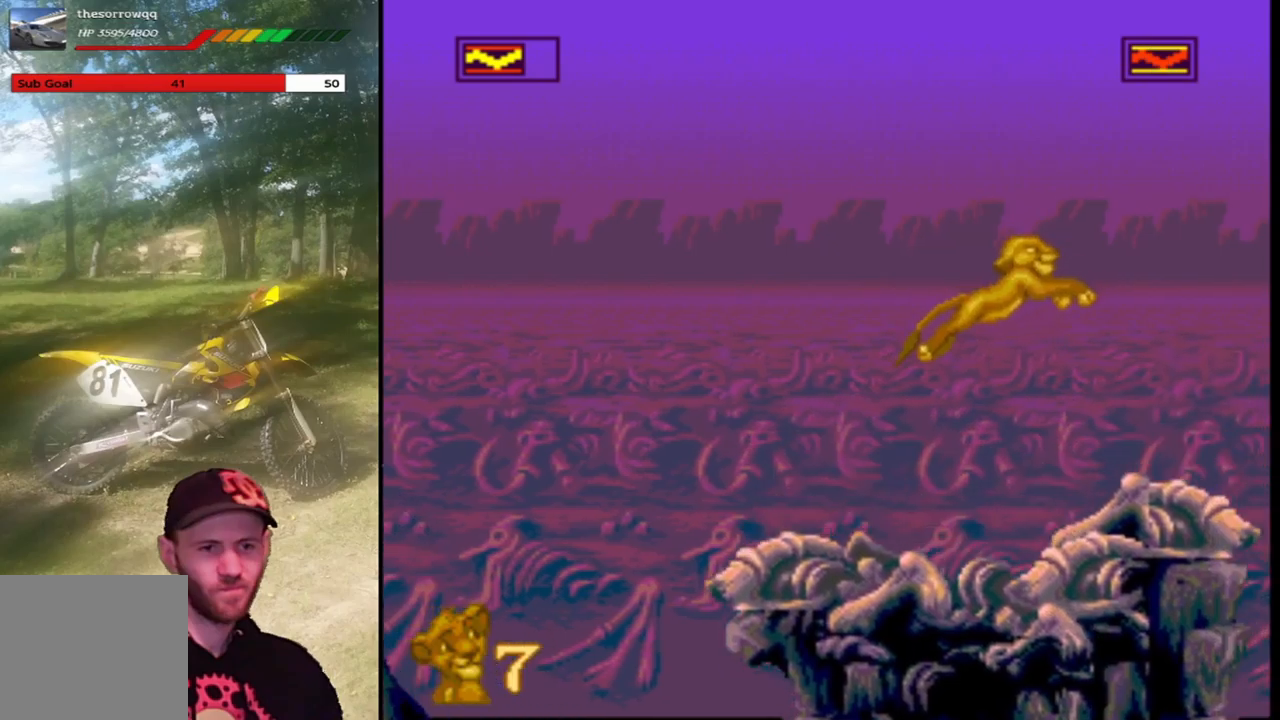
{"buttons": ["SQUARE"], "left_stick": "center", "events": [[233, "DPAD_LEFT", "down"], [333, "DPAD_LEFT", "up"]]}
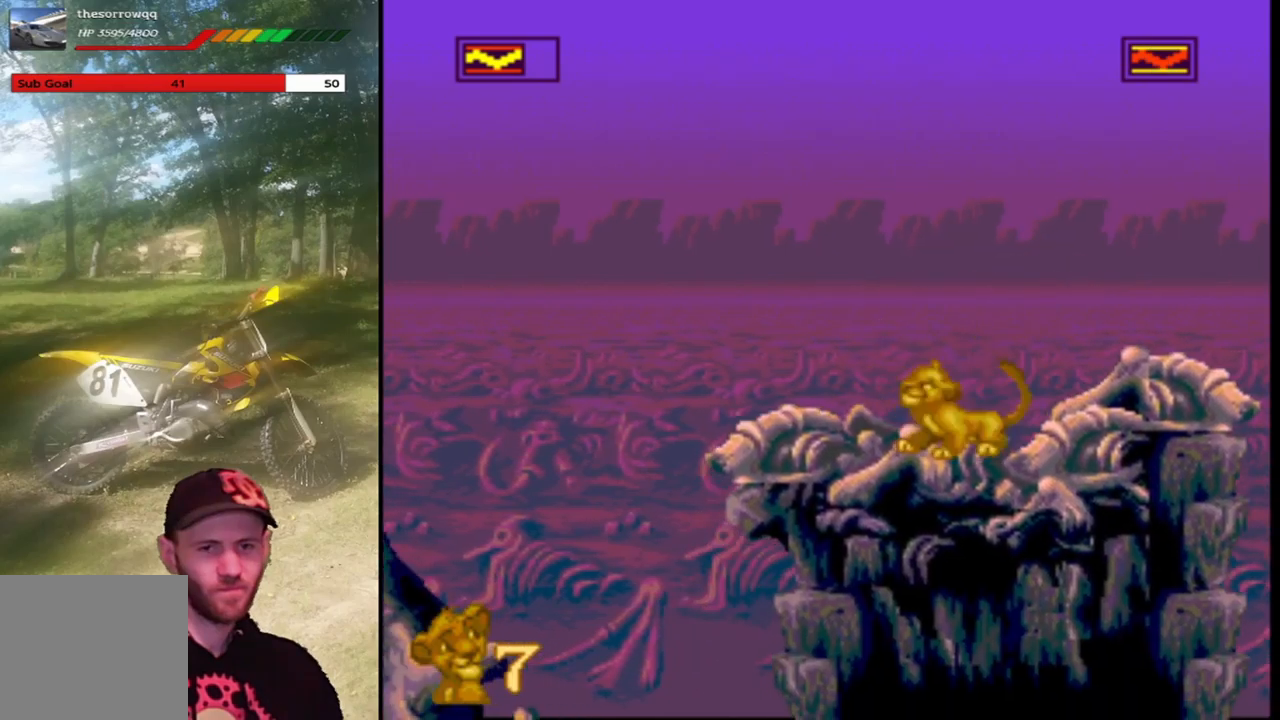
{"buttons": ["SQUARE"], "left_stick": "center", "events": [[234, "DPAD_LEFT", "down"], [300, "DPAD_LEFT", "up"]]}
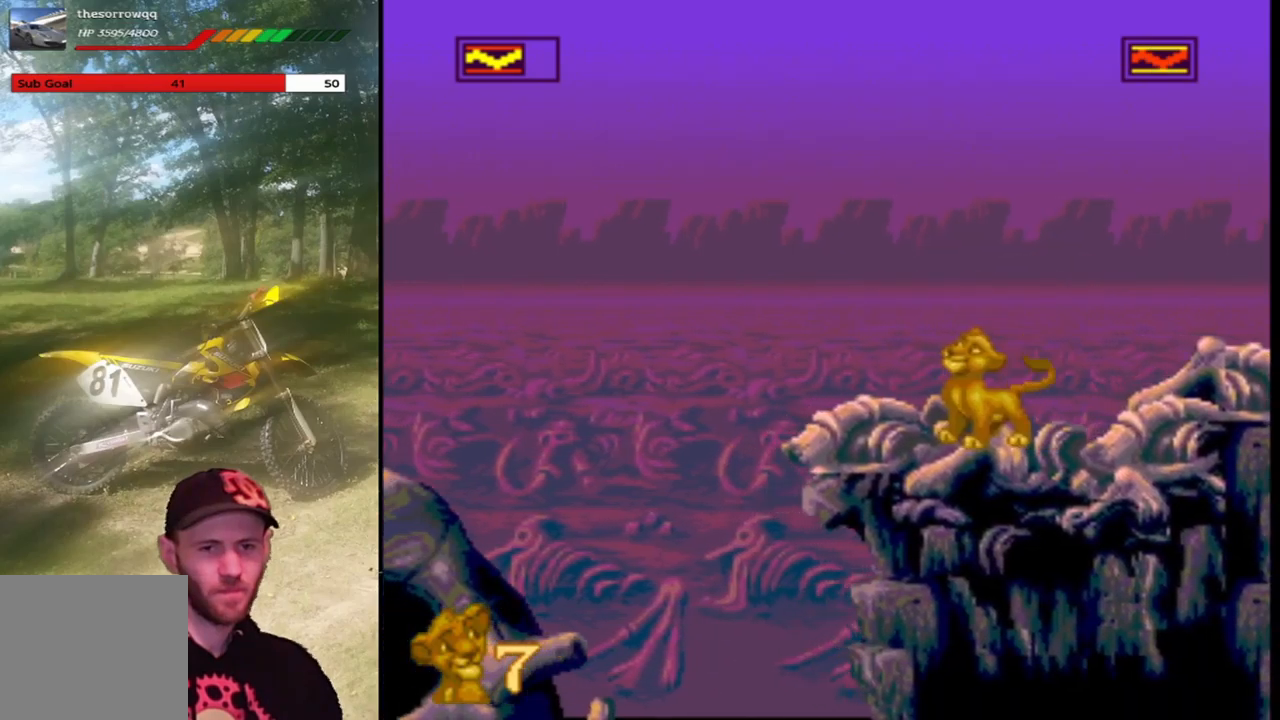
{"buttons": ["SQUARE", "DPAD_LEFT"], "left_stick": "center", "events": [[500, "DPAD_LEFT", "down"]]}
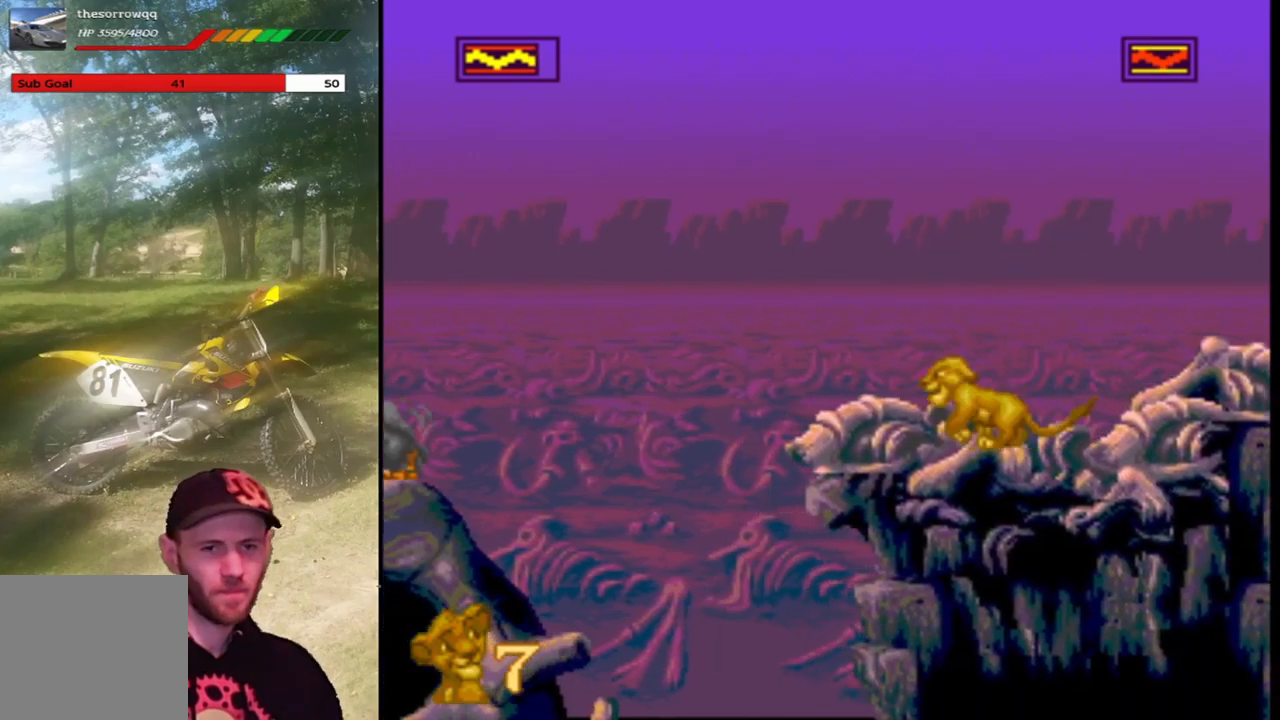
{"buttons": ["CROSS", "SQUARE", "DPAD_LEFT"], "left_stick": "center", "events": [[134, "CROSS", "down"]]}
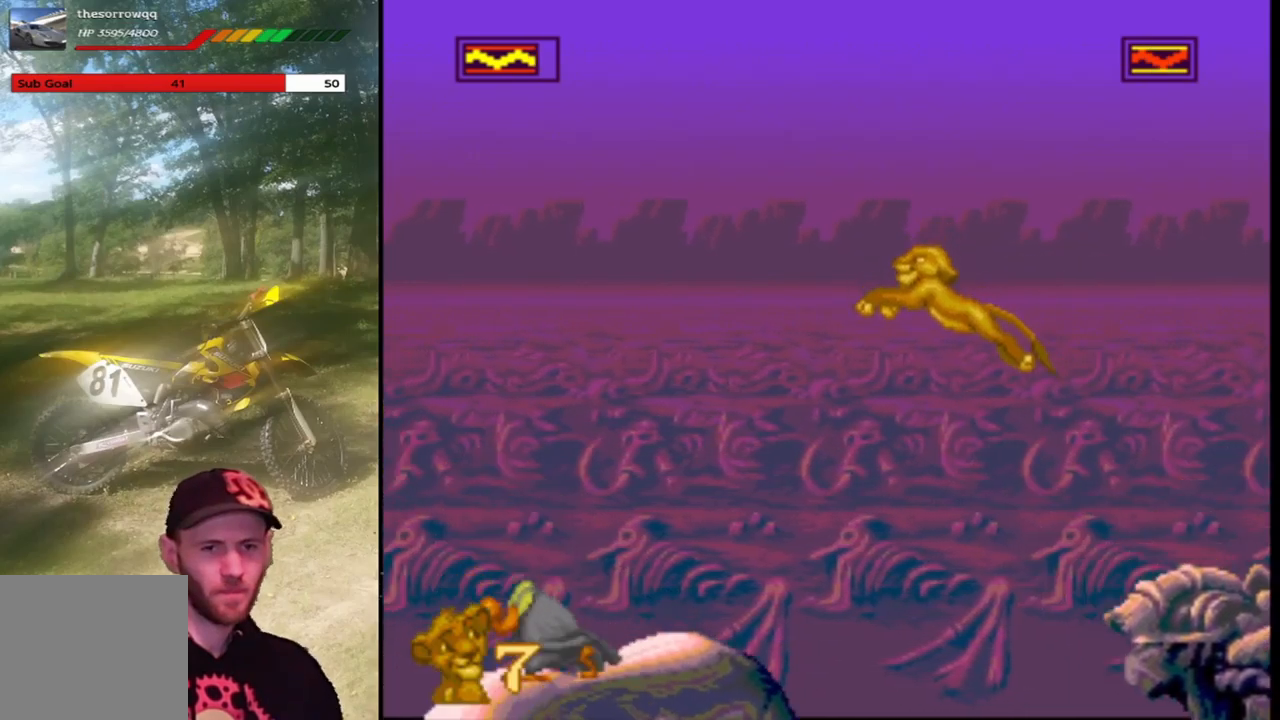
{"buttons": ["CROSS", "SQUARE"], "left_stick": "center", "events": [[367, "CROSS", "up"], [367, "DPAD_LEFT", "up"], [467, "CROSS", "down"]]}
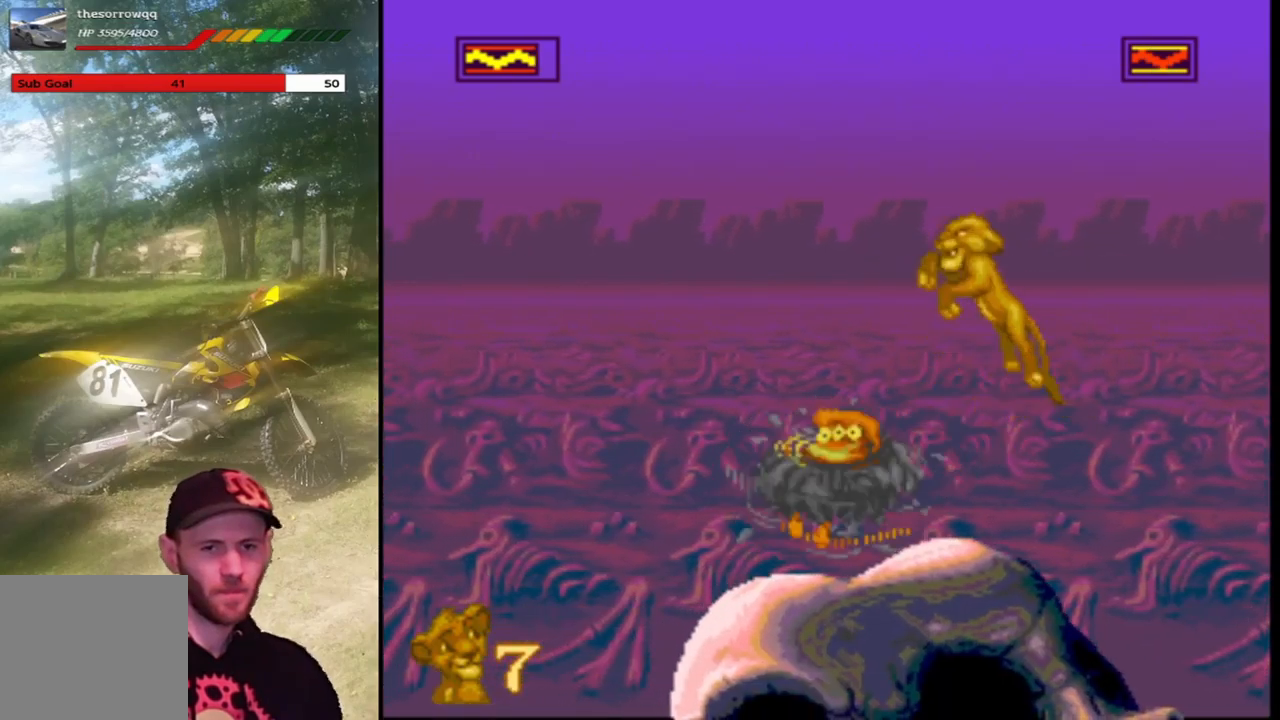
{"buttons": ["SQUARE"], "left_stick": "center", "events": [[134, "DPAD_LEFT", "down"], [234, "CROSS", "up"], [267, "DPAD_LEFT", "up"]]}
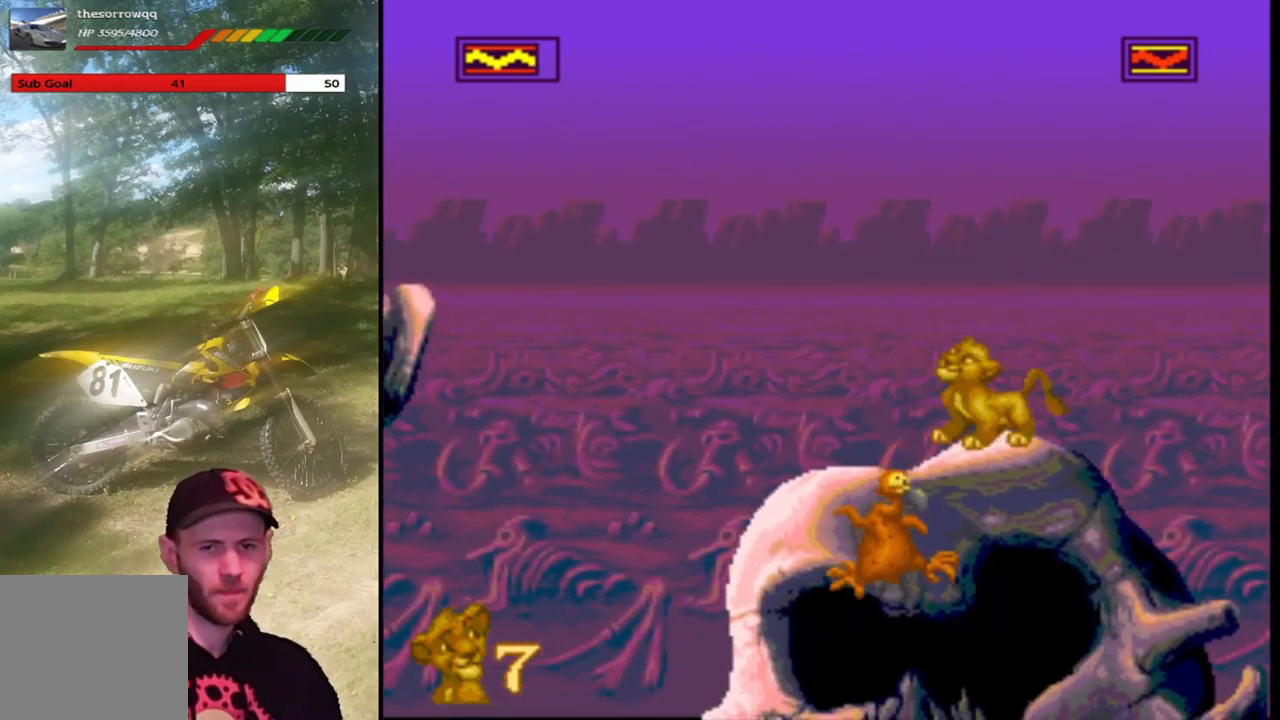
{"buttons": ["SQUARE", "DPAD_LEFT"], "left_stick": "center", "events": [[400, "DPAD_LEFT", "down"]]}